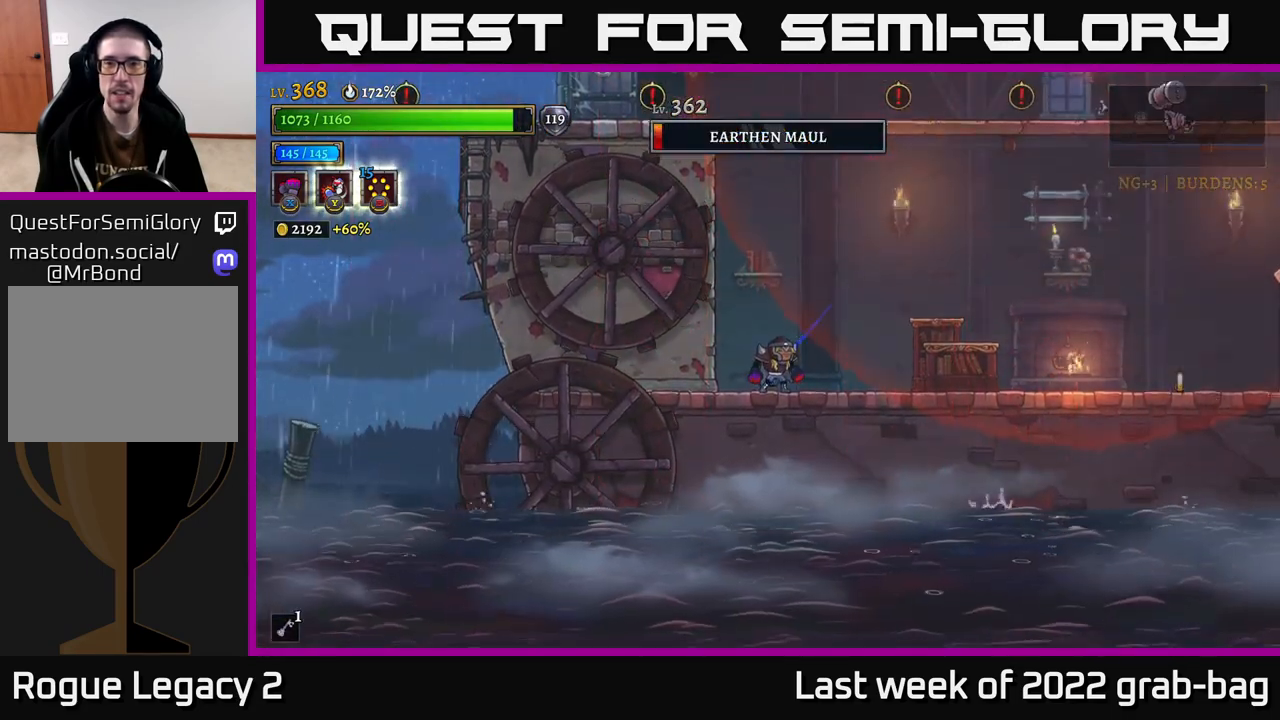
Gameplay with a controller (Xbox layout); each line is a JSON object with the inputs held at the frame after it. "events" lists button and stick changes between this image and that frame as [ms after this image, input, new state], when the widget could be followed in between.
{"buttons": ["A"], "left_stick": "right", "right_stick": "center", "events": [[217, "A", "down"], [400, "left_stick", "right"], [433, "A", "up"], [467, "A", "down"]]}
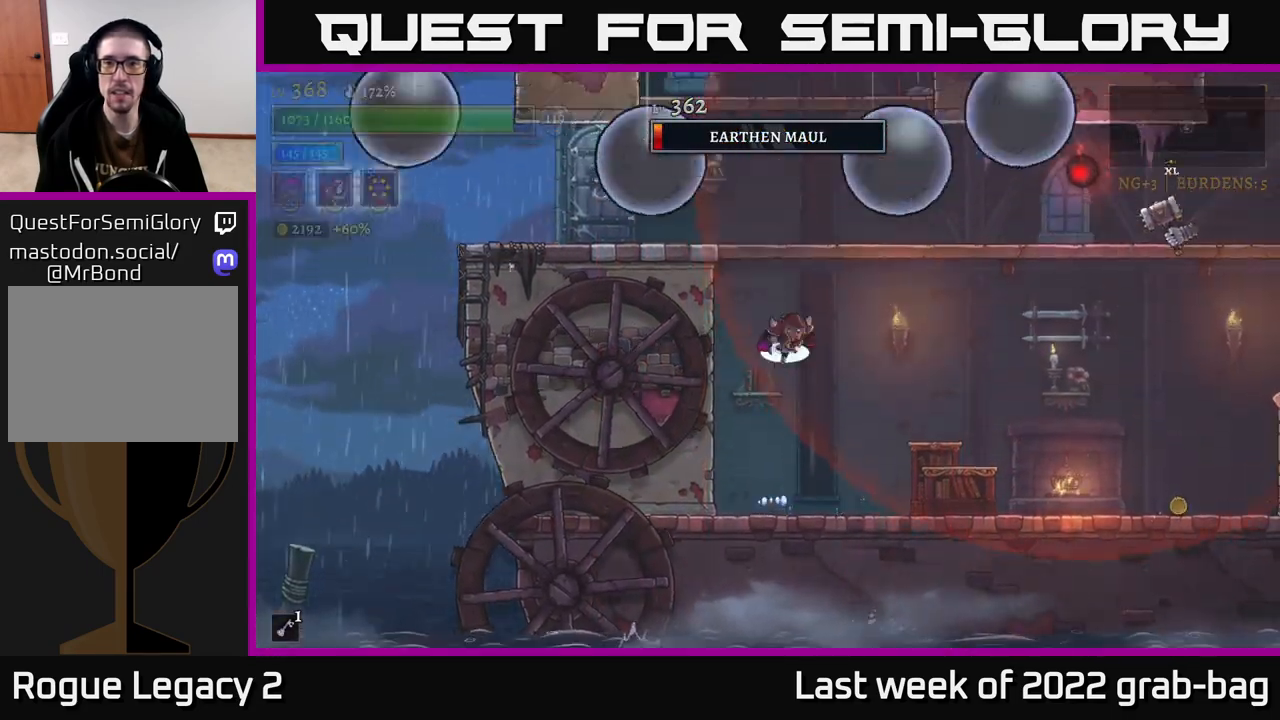
{"buttons": ["A"], "left_stick": "left", "right_stick": "center", "events": [[100, "X", "down"], [167, "left_stick", "center"], [233, "left_stick", "left"], [367, "X", "up"]]}
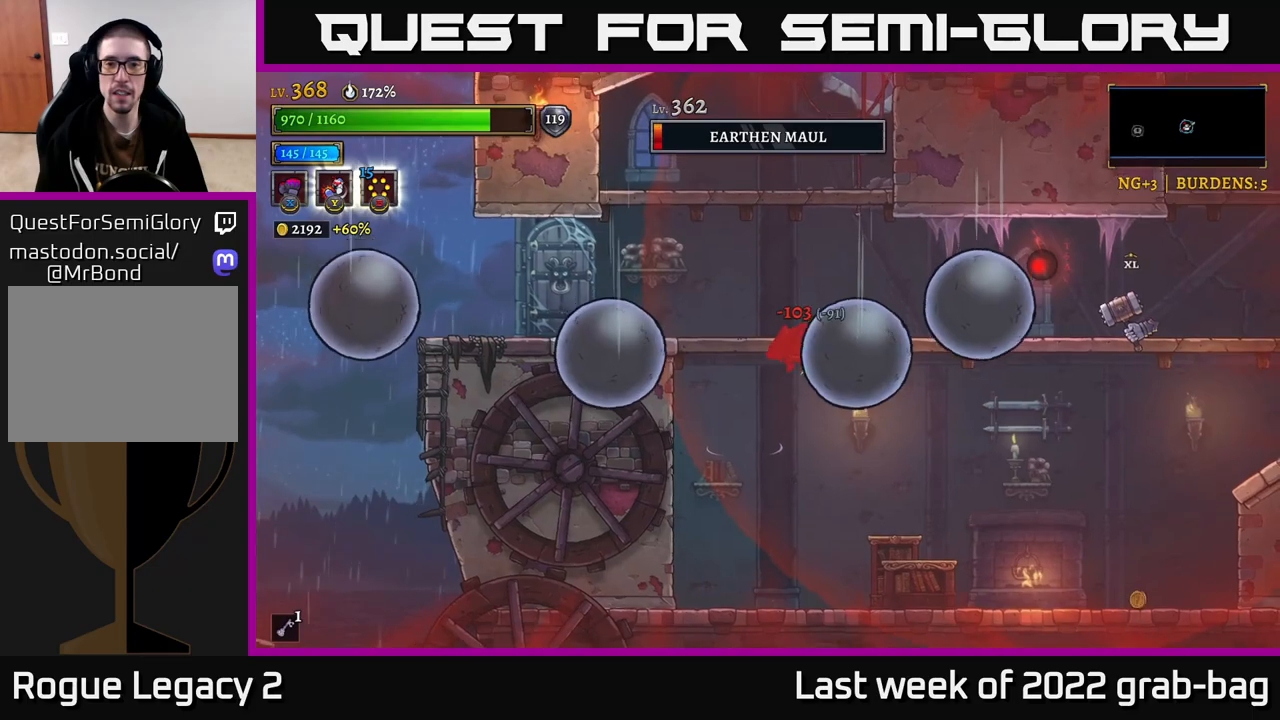
{"buttons": [], "left_stick": "right", "right_stick": "center", "events": [[50, "A", "up"], [100, "left_stick", "center"], [250, "left_stick", "right"], [367, "X", "down"], [450, "X", "up"]]}
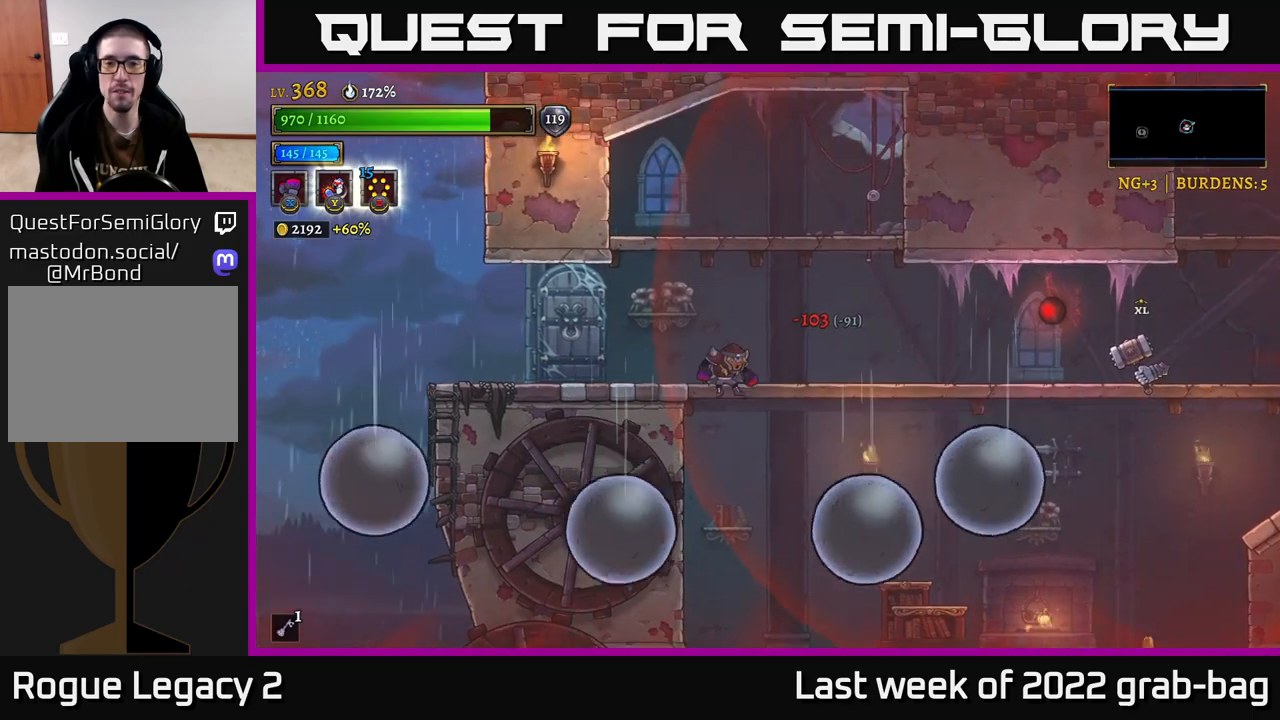
{"buttons": [], "left_stick": "center", "right_stick": "center", "events": [[17, "X", "down"], [50, "left_stick", "center"], [100, "X", "up"]]}
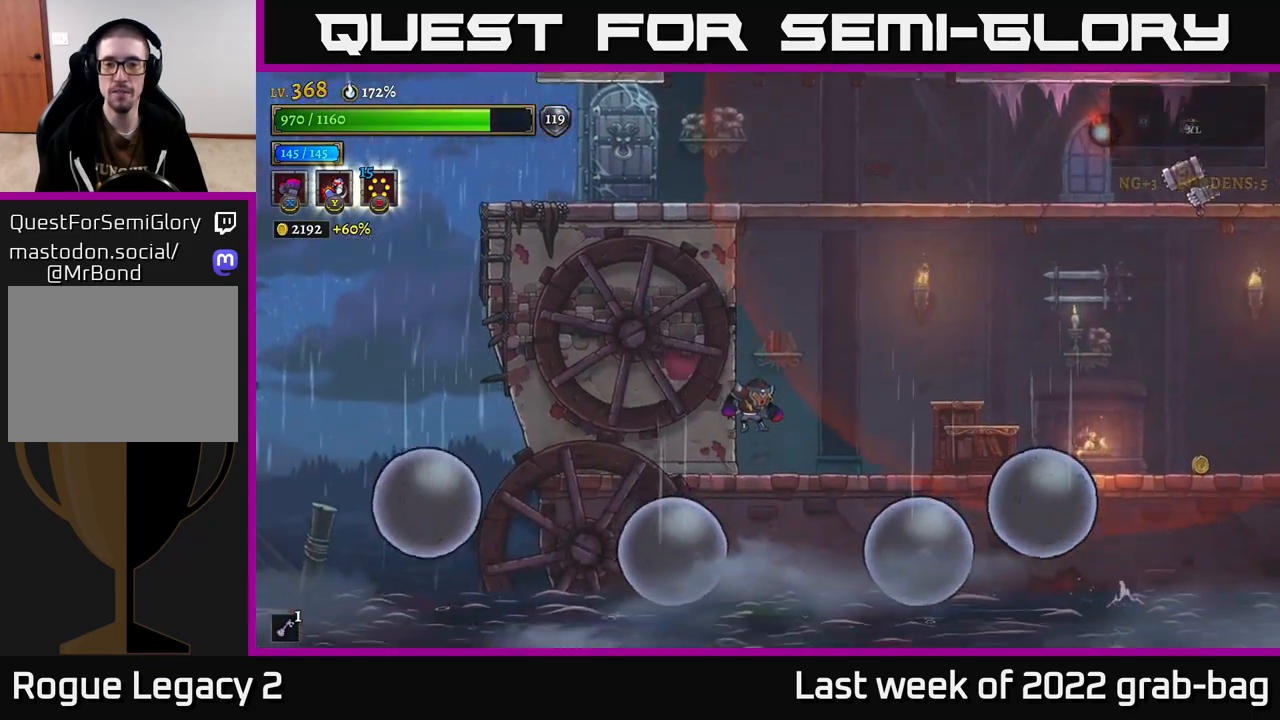
{"buttons": ["A", "X"], "left_stick": "right", "right_stick": "center", "events": [[117, "A", "down"], [283, "A", "up"], [350, "A", "down"], [350, "left_stick", "right"], [483, "X", "down"]]}
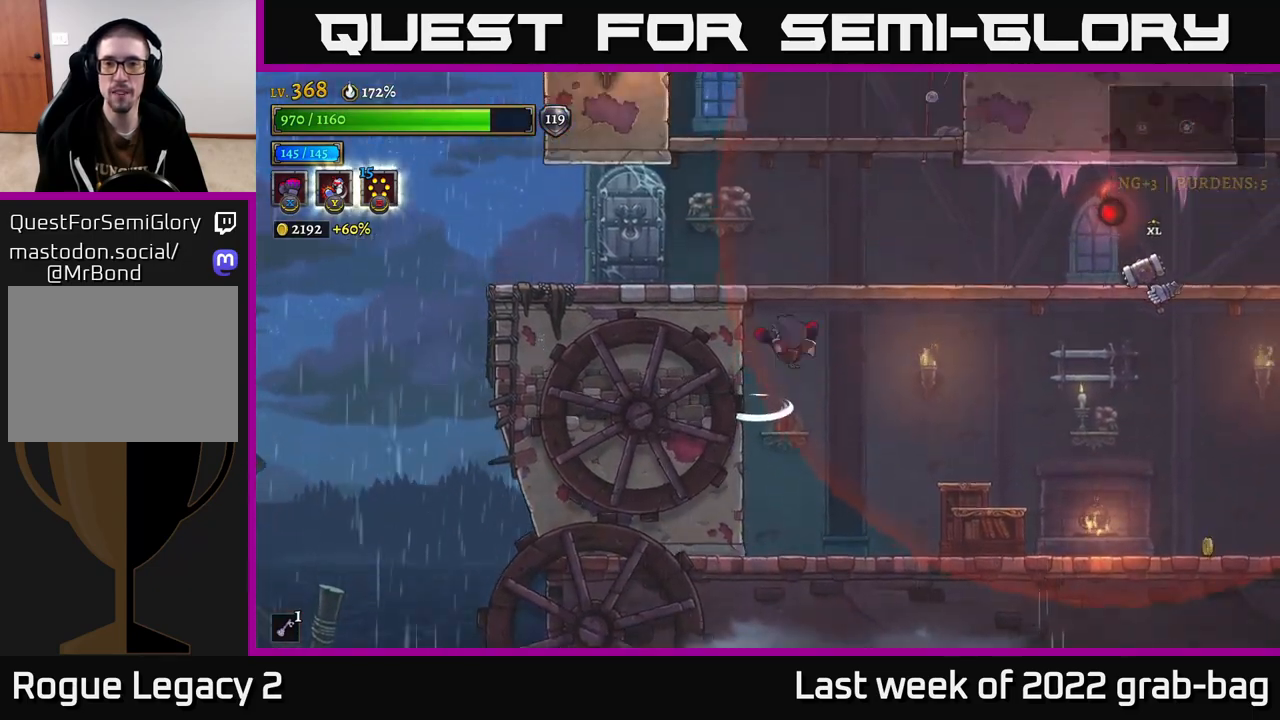
{"buttons": [], "left_stick": "center", "right_stick": "center", "events": [[67, "A", "up"], [67, "X", "up"], [67, "left_stick", "center"]]}
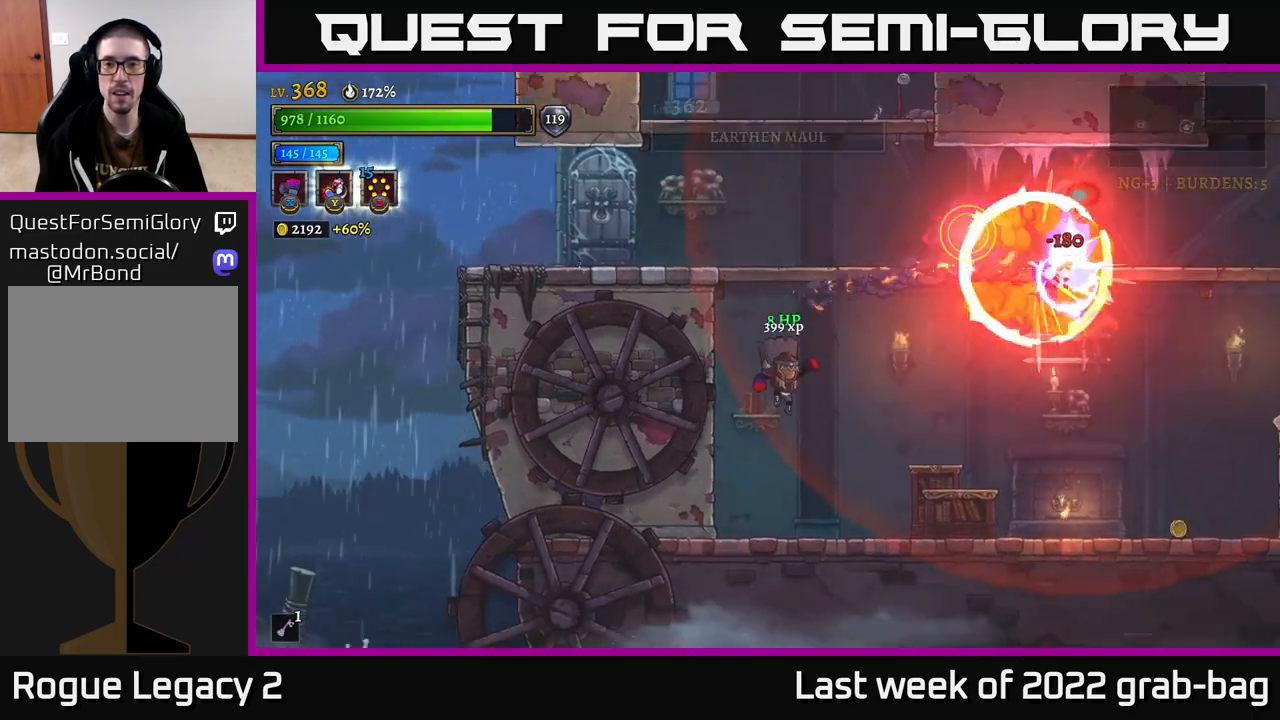
{"buttons": [], "left_stick": "right", "right_stick": "center", "events": [[33, "left_stick", "right"], [150, "R2", "down"], [417, "R2", "up"]]}
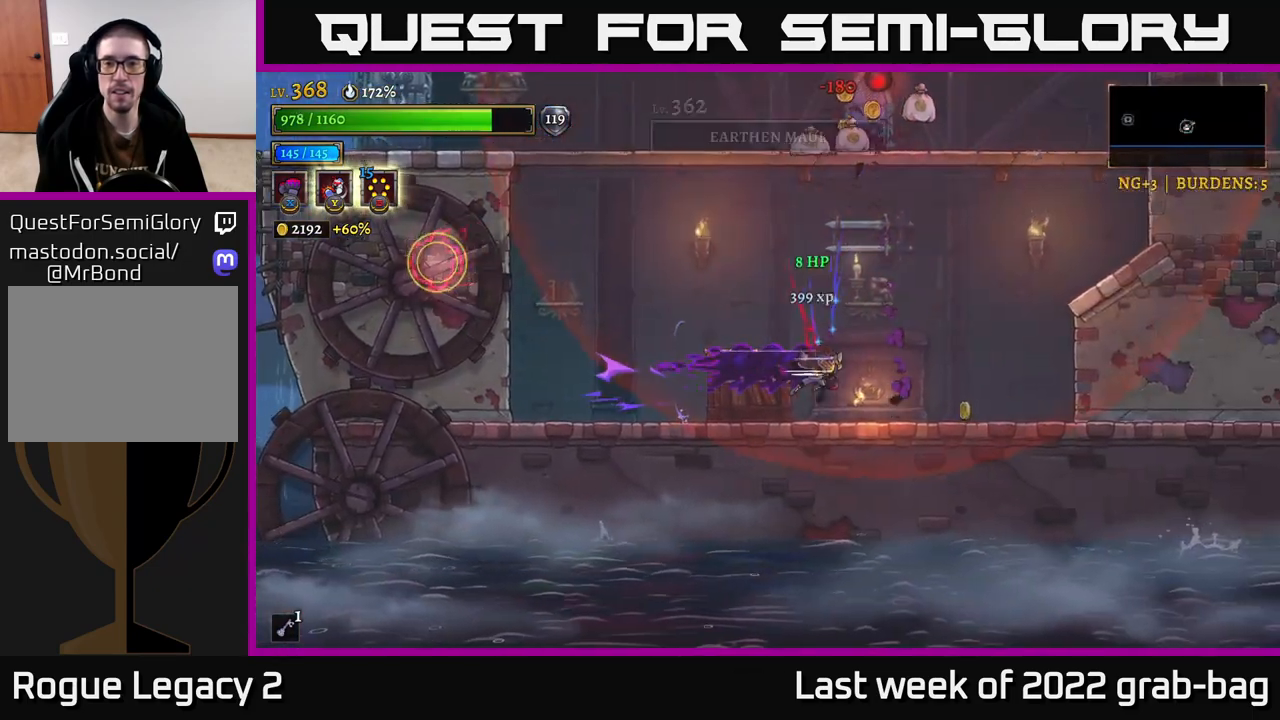
{"buttons": ["A"], "left_stick": "left", "right_stick": "center", "events": [[383, "A", "down"], [433, "left_stick", "center"], [500, "left_stick", "left"]]}
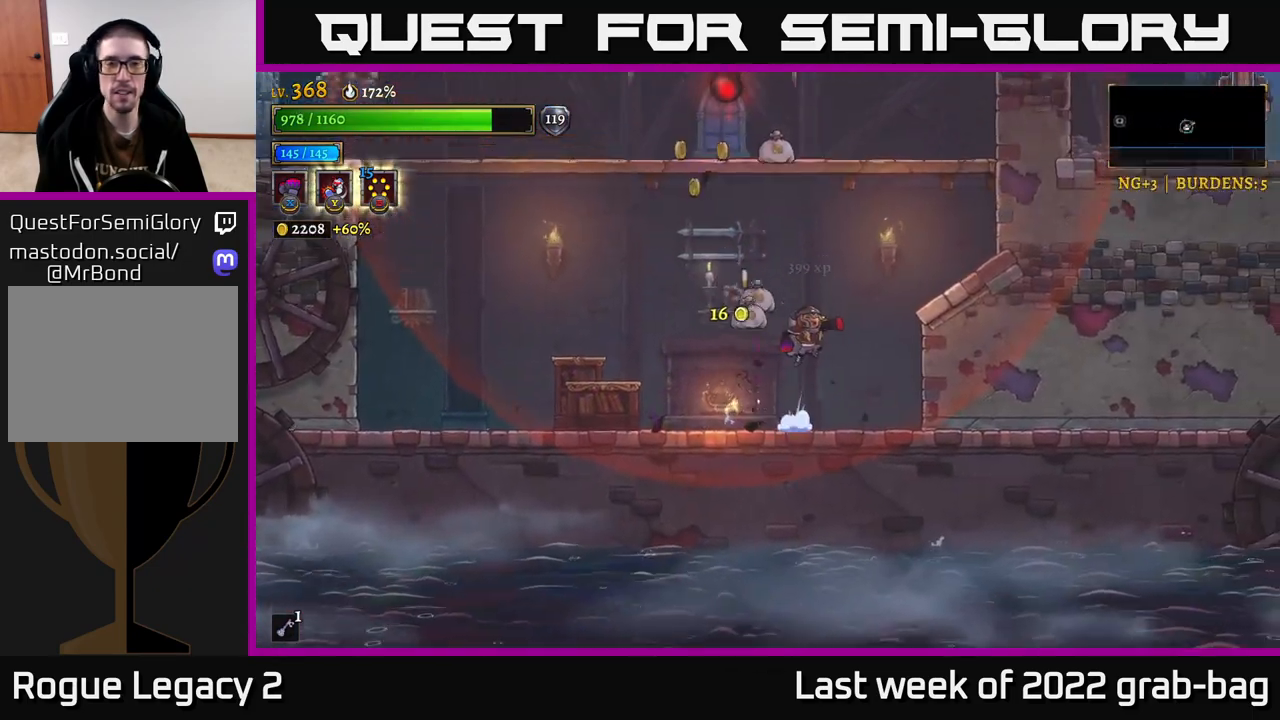
{"buttons": ["A"], "left_stick": "right", "right_stick": "center", "events": [[167, "A", "up"], [250, "A", "down"], [300, "left_stick", "center"], [367, "left_stick", "right"]]}
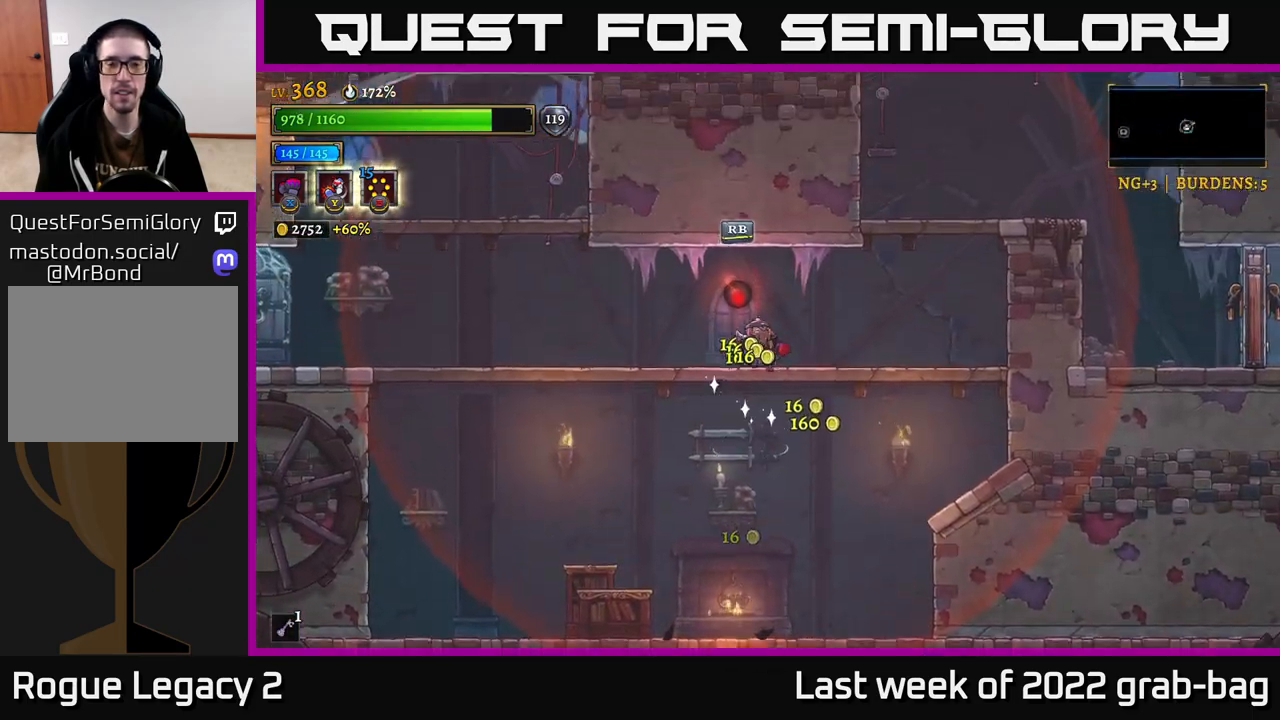
{"buttons": ["A"], "left_stick": "right", "right_stick": "center", "events": [[50, "A", "up"], [433, "A", "down"]]}
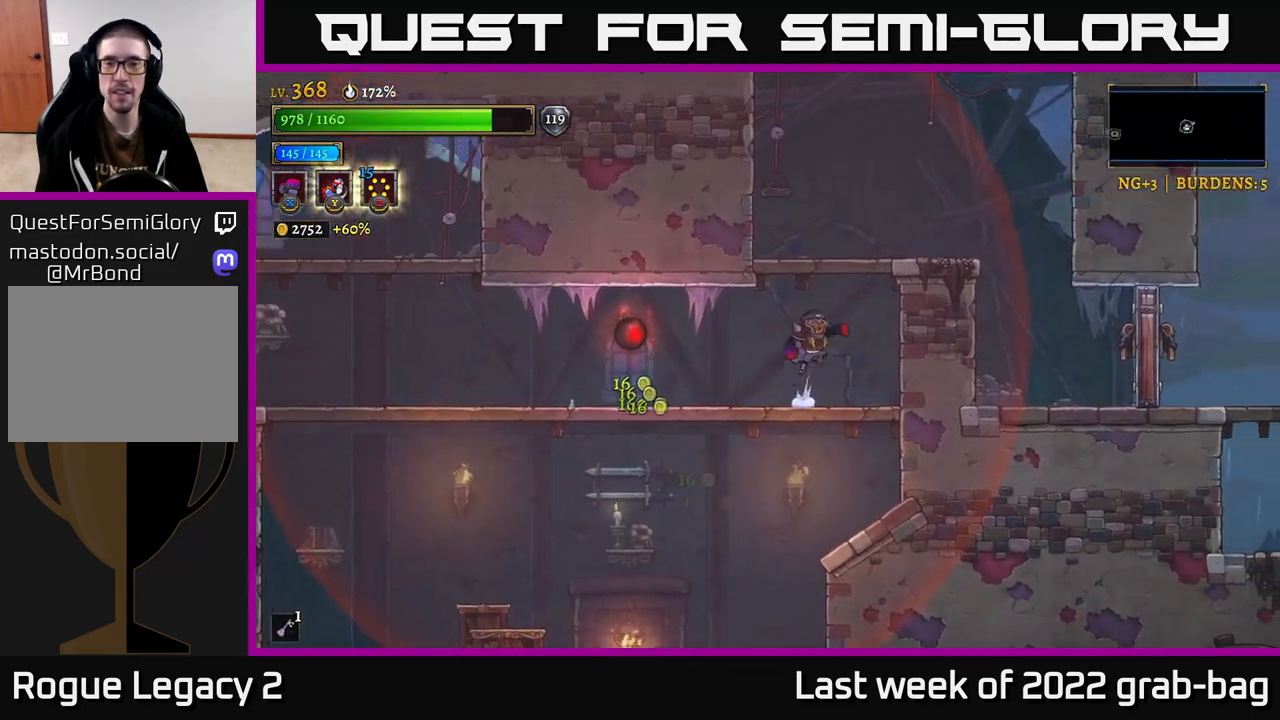
{"buttons": [], "left_stick": "right", "right_stick": "center", "events": [[417, "A", "up"]]}
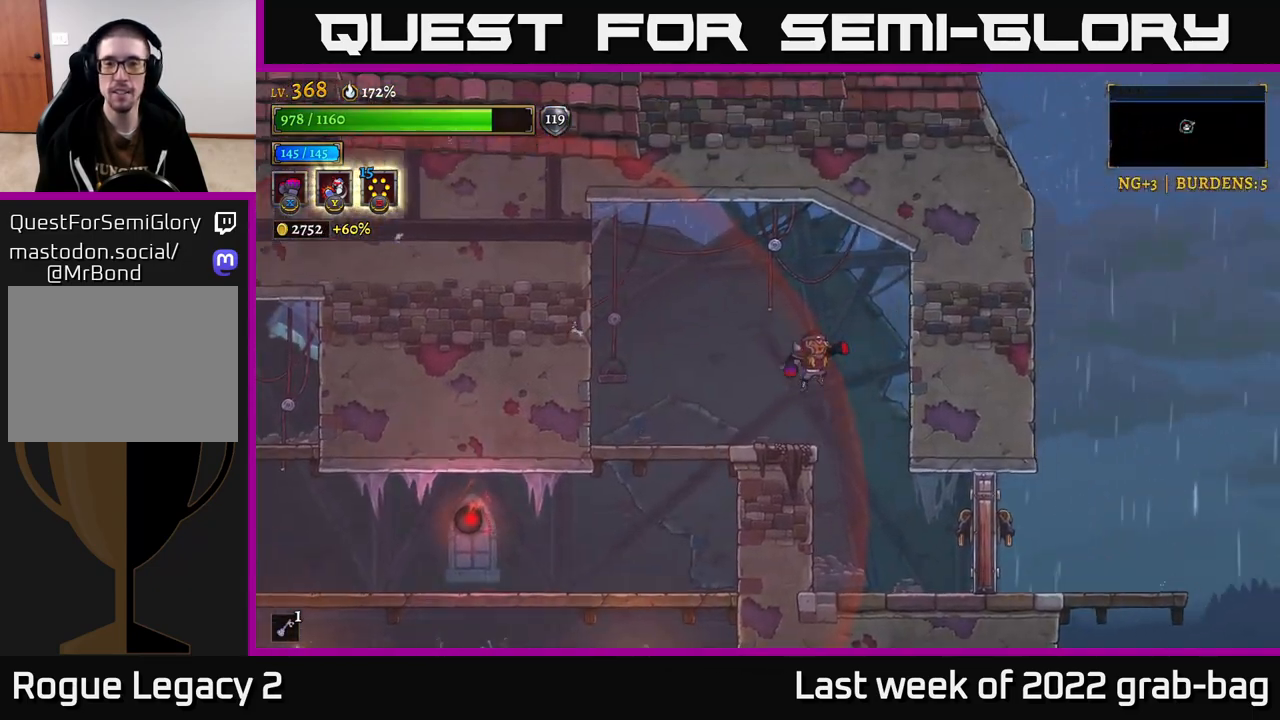
{"buttons": [], "left_stick": "center", "right_stick": "center", "events": [[233, "left_stick", "center"]]}
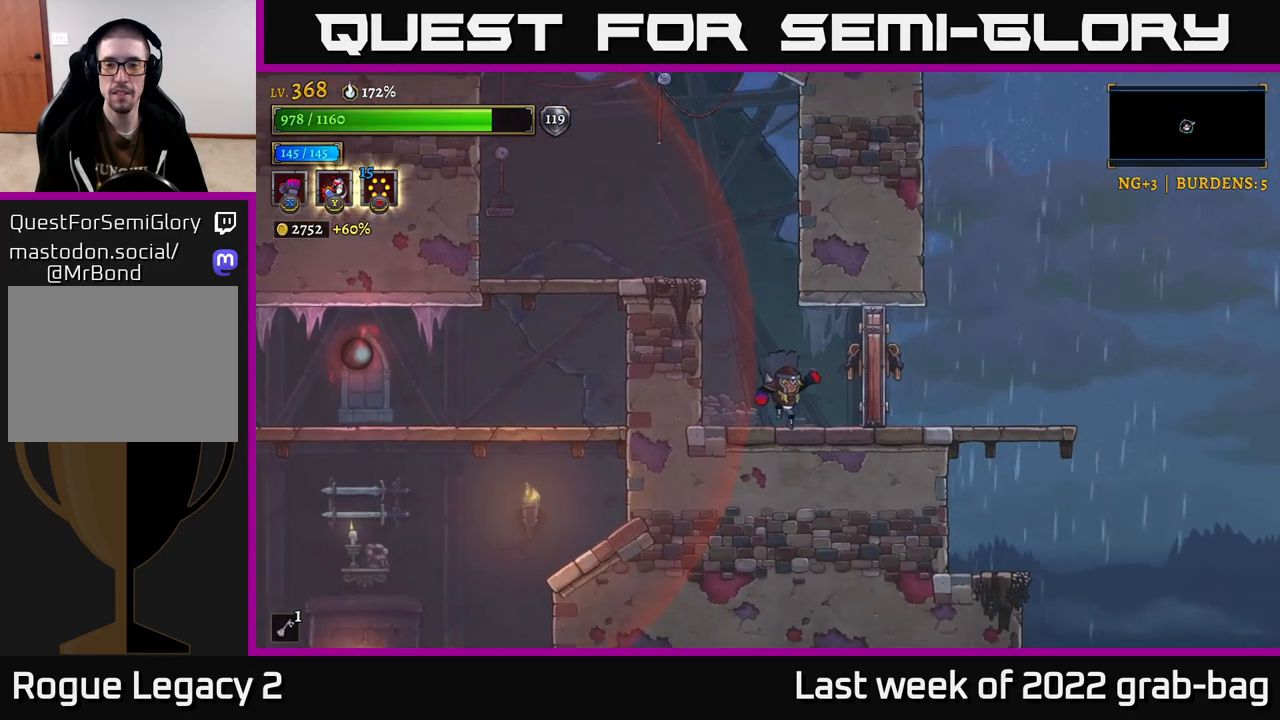
{"buttons": [], "left_stick": "right", "right_stick": "center", "events": [[50, "left_stick", "right"], [233, "L1", "down"], [283, "A", "down"], [383, "L1", "up"], [400, "A", "up"]]}
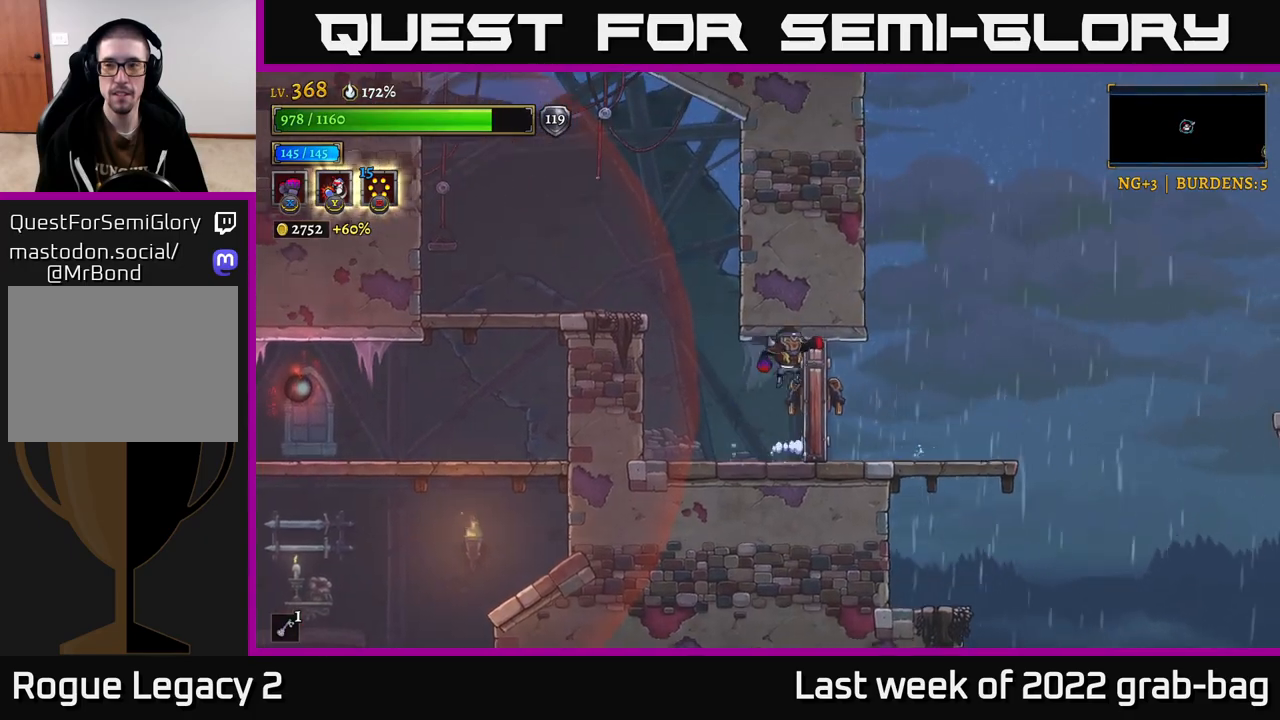
{"buttons": [], "left_stick": "right", "right_stick": "down", "events": [[17, "L1", "down"], [150, "L1", "up"], [450, "right_stick", "down"]]}
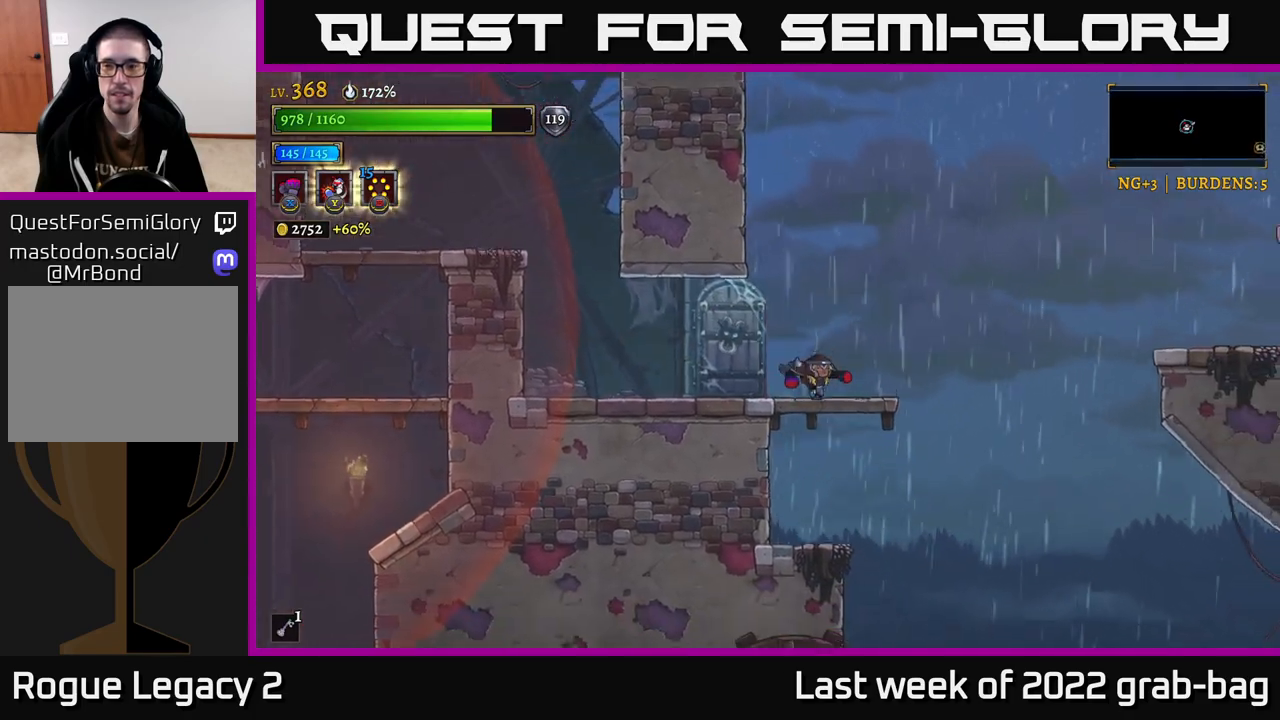
{"buttons": [], "left_stick": "right", "right_stick": "center", "events": [[100, "right_stick", "center"], [250, "A", "down"], [350, "A", "up"]]}
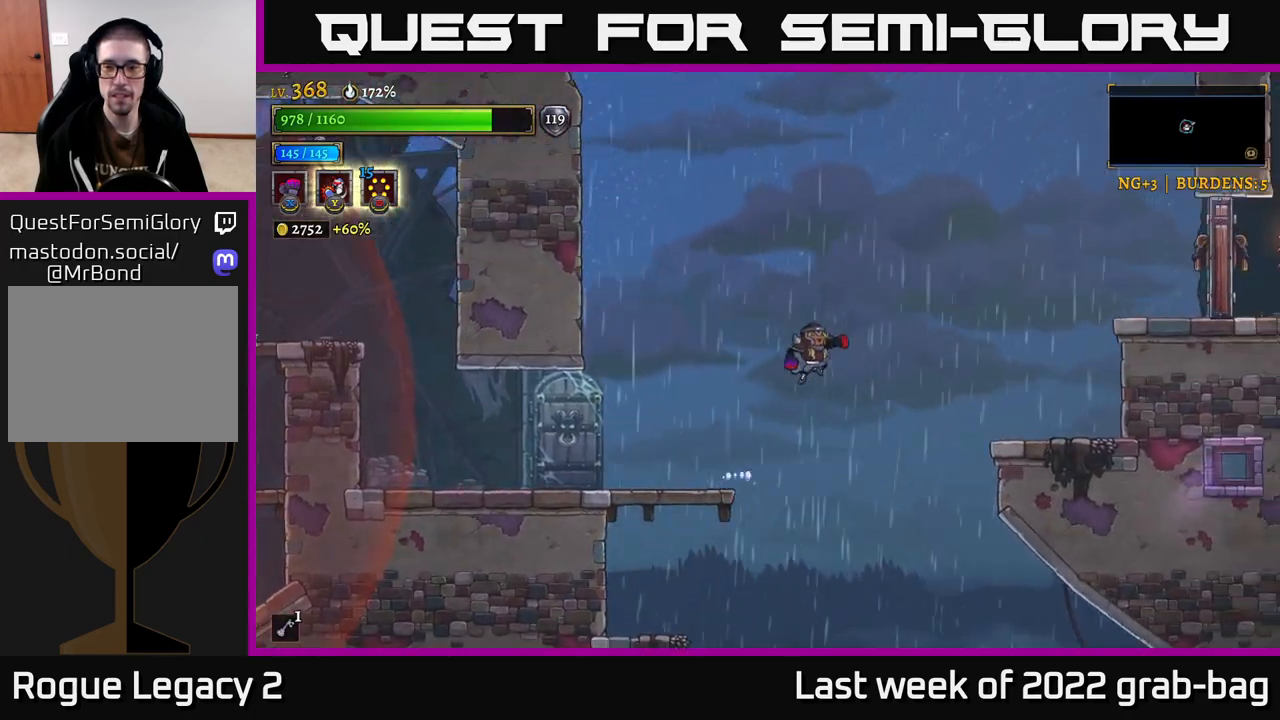
{"buttons": [], "left_stick": "center", "right_stick": "center", "events": [[83, "left_stick", "left"], [400, "left_stick", "center"]]}
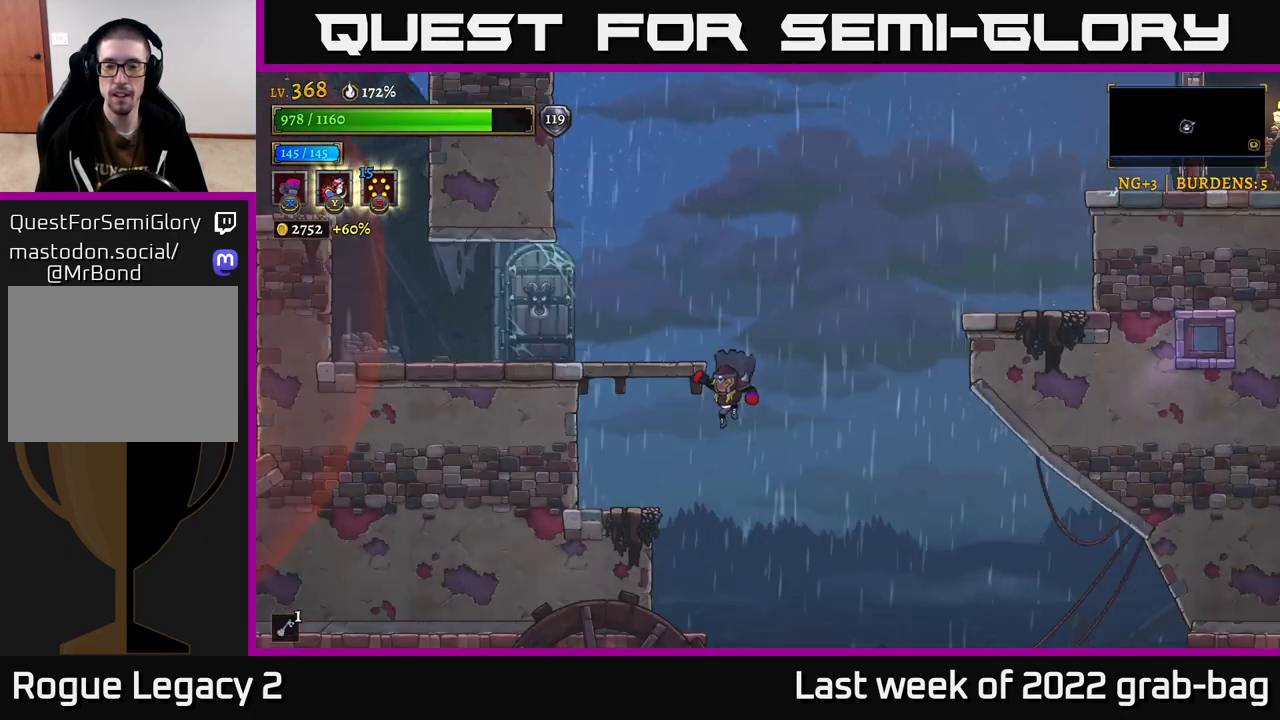
{"buttons": [], "left_stick": "left", "right_stick": "center", "events": [[300, "A", "down"], [350, "left_stick", "left"], [433, "A", "up"]]}
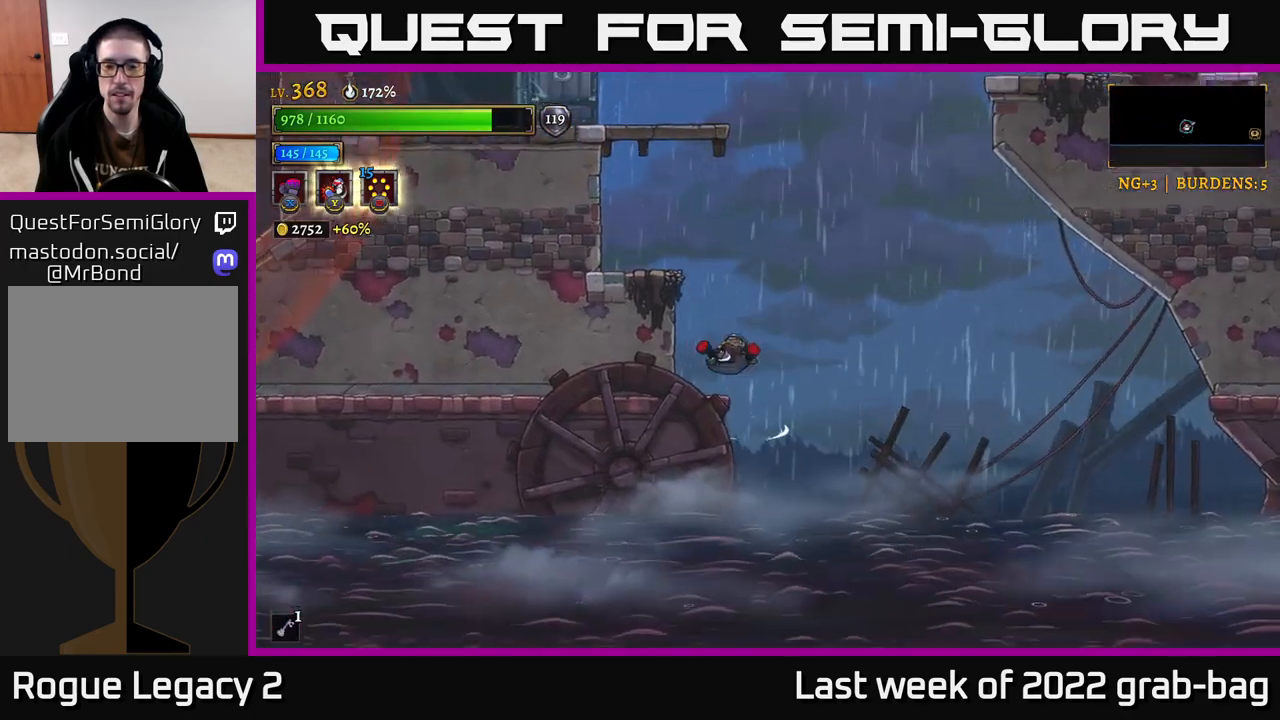
{"buttons": ["A"], "left_stick": "up-left", "right_stick": "center", "events": [[200, "left_stick", "up-left"], [217, "L1", "down"], [300, "A", "down"], [333, "L1", "up"]]}
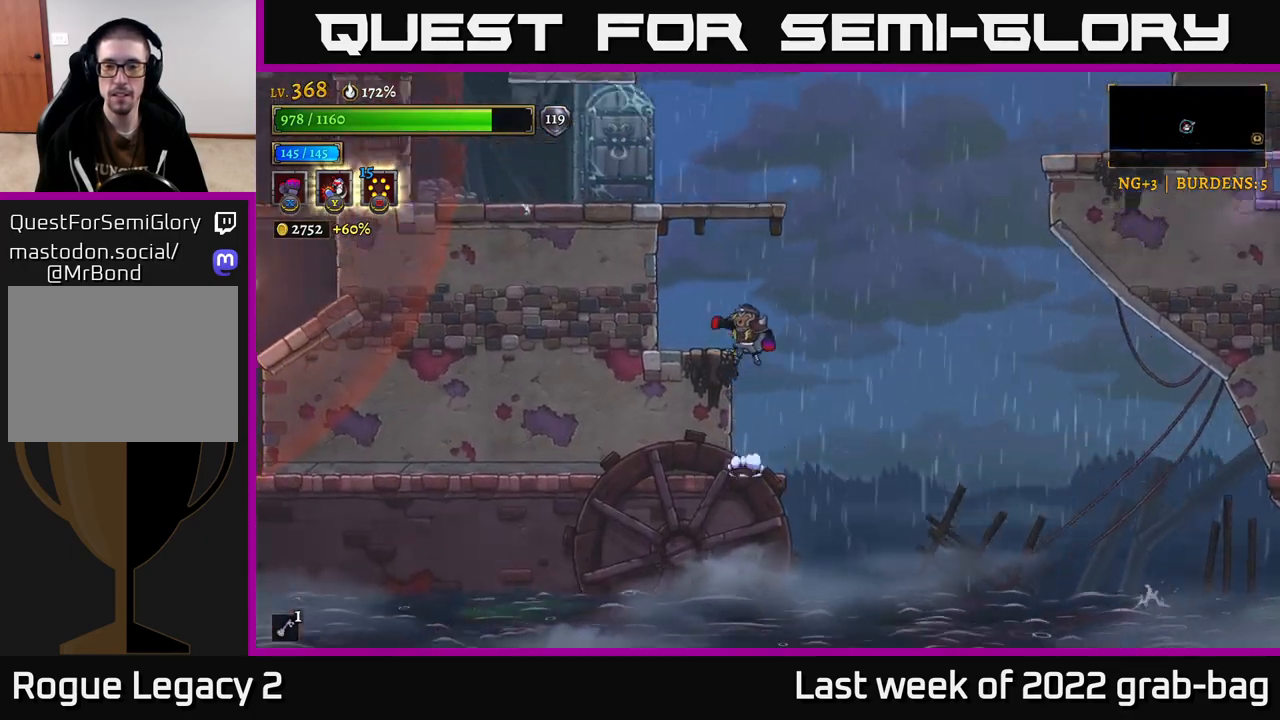
{"buttons": [], "left_stick": "center", "right_stick": "center", "events": [[167, "A", "up"], [267, "left_stick", "center"]]}
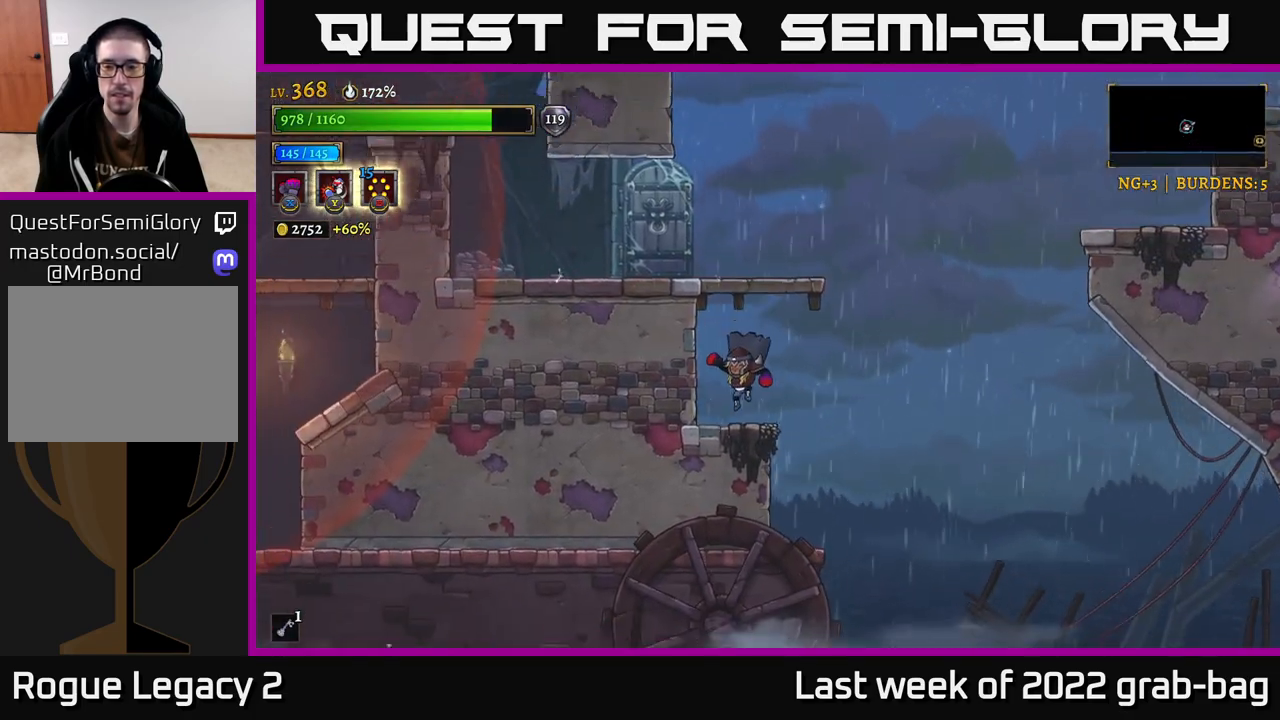
{"buttons": [], "left_stick": "right", "right_stick": "center", "events": [[67, "left_stick", "right"], [183, "A", "down"], [283, "A", "up"]]}
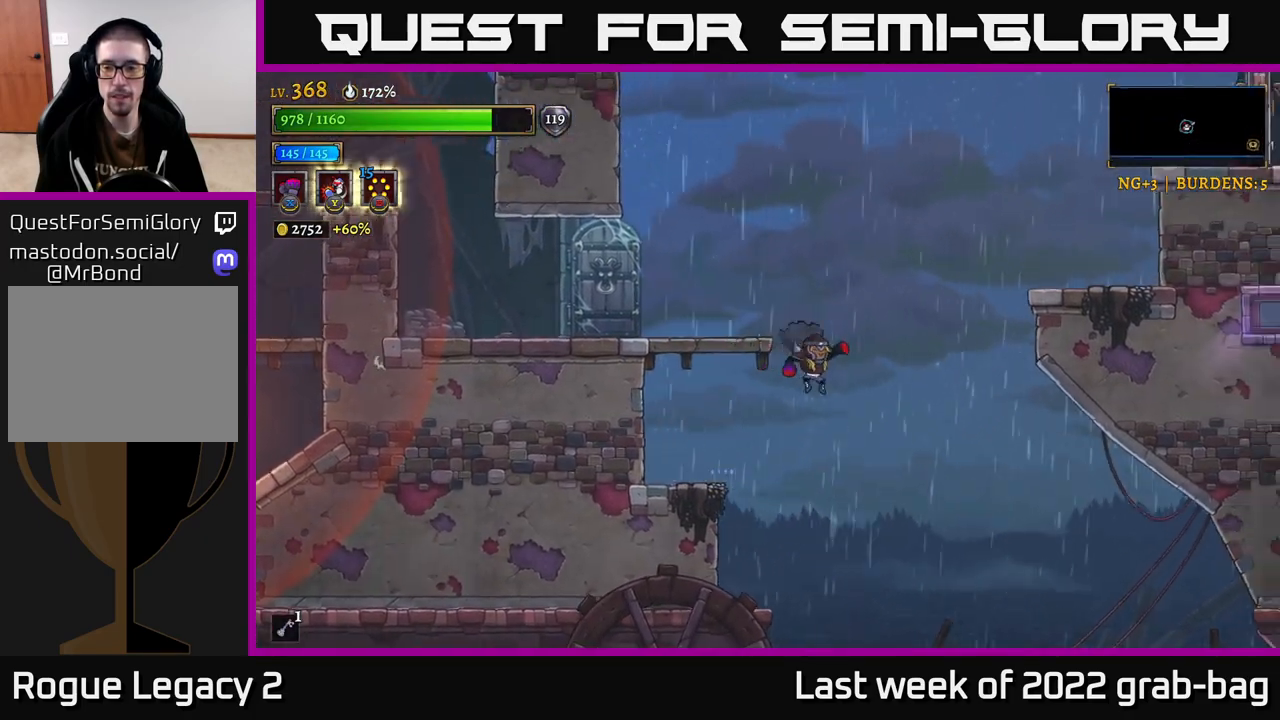
{"buttons": ["A"], "left_stick": "right", "right_stick": "center", "events": [[467, "A", "down"]]}
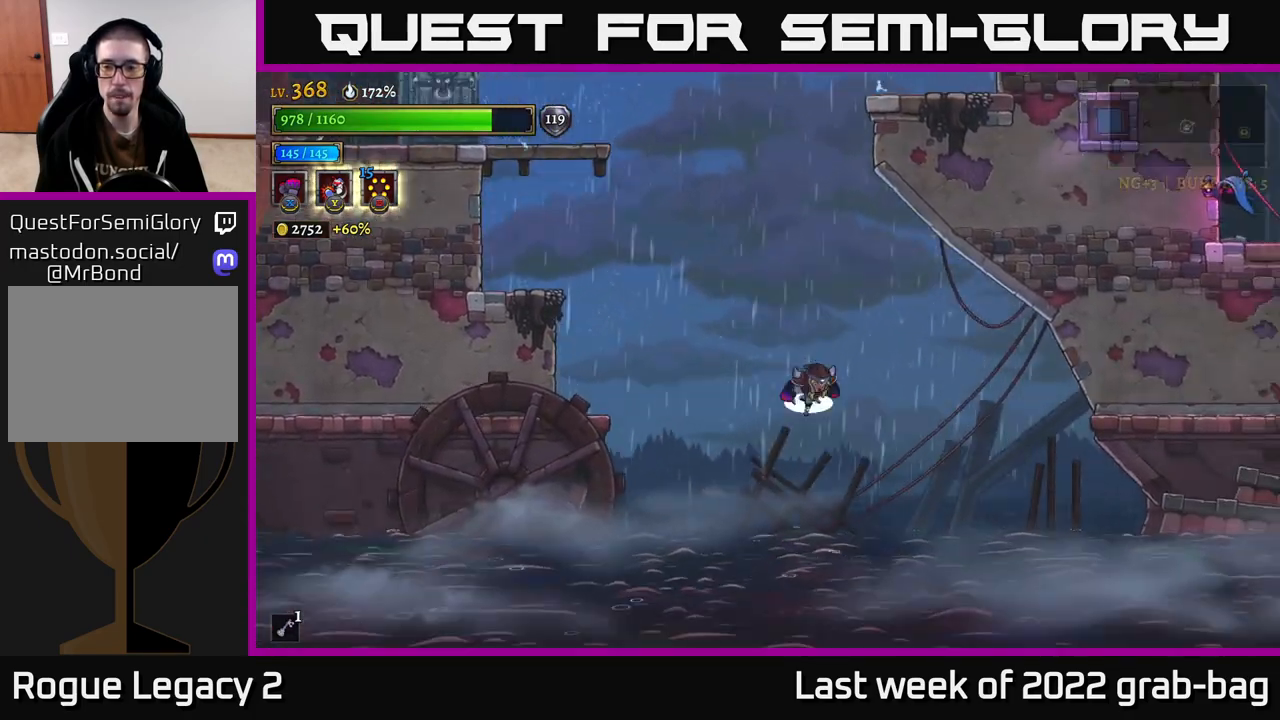
{"buttons": ["L2"], "left_stick": "left", "right_stick": "center", "events": [[17, "left_stick", "left"], [333, "L2", "down"], [417, "A", "up"]]}
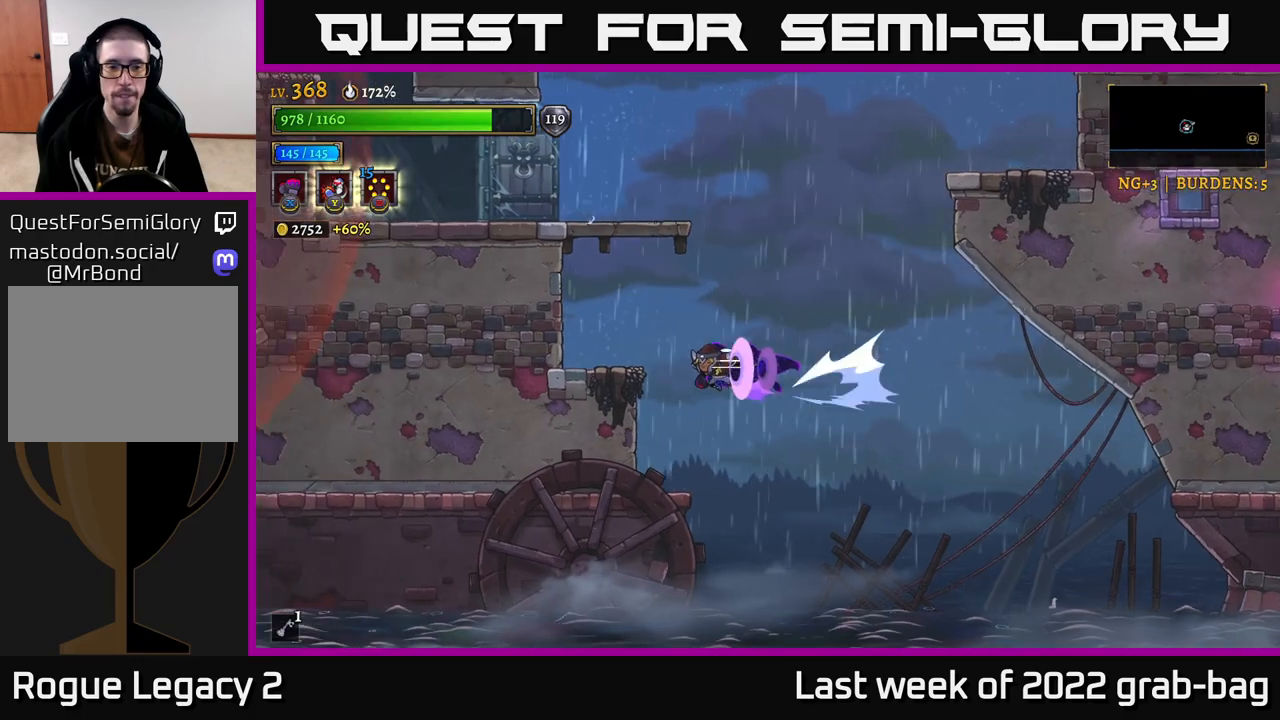
{"buttons": [], "left_stick": "left", "right_stick": "center", "events": [[217, "L2", "up"], [267, "A", "down"], [300, "left_stick", "center"], [367, "left_stick", "left"], [450, "A", "up"]]}
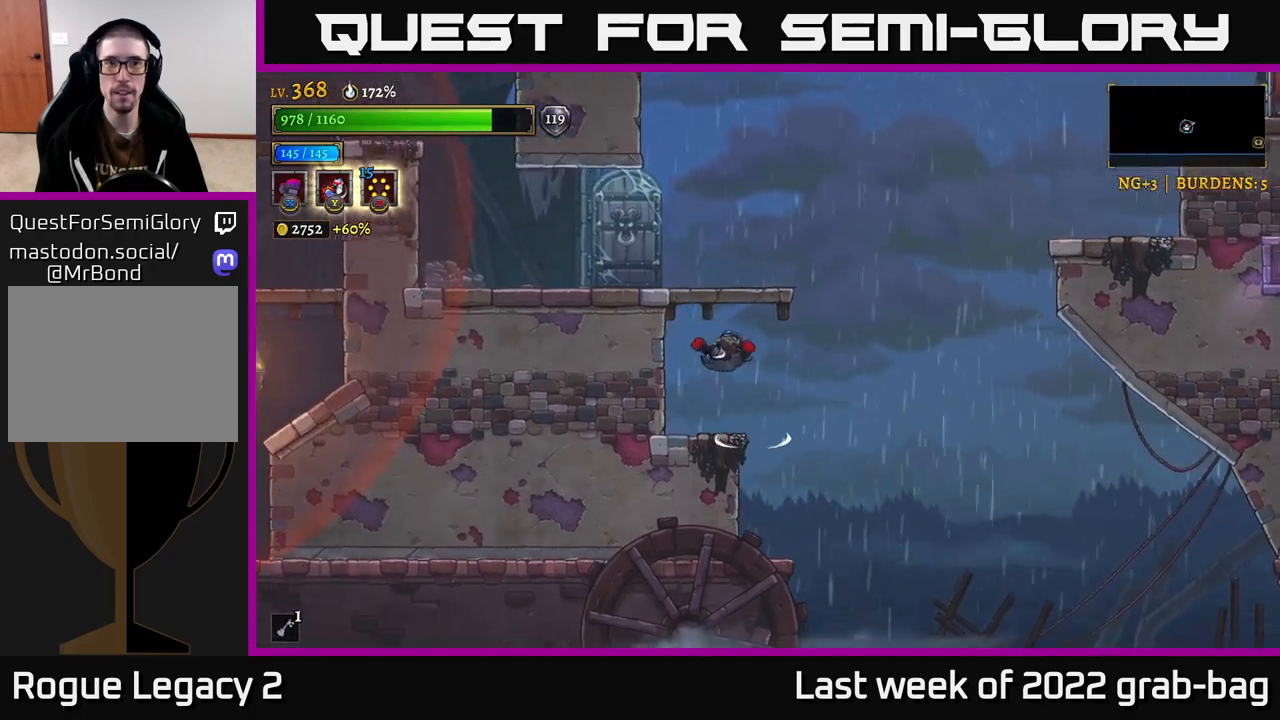
{"buttons": ["A"], "left_stick": "right", "right_stick": "center", "events": [[150, "left_stick", "center"], [350, "left_stick", "right"], [450, "A", "down"]]}
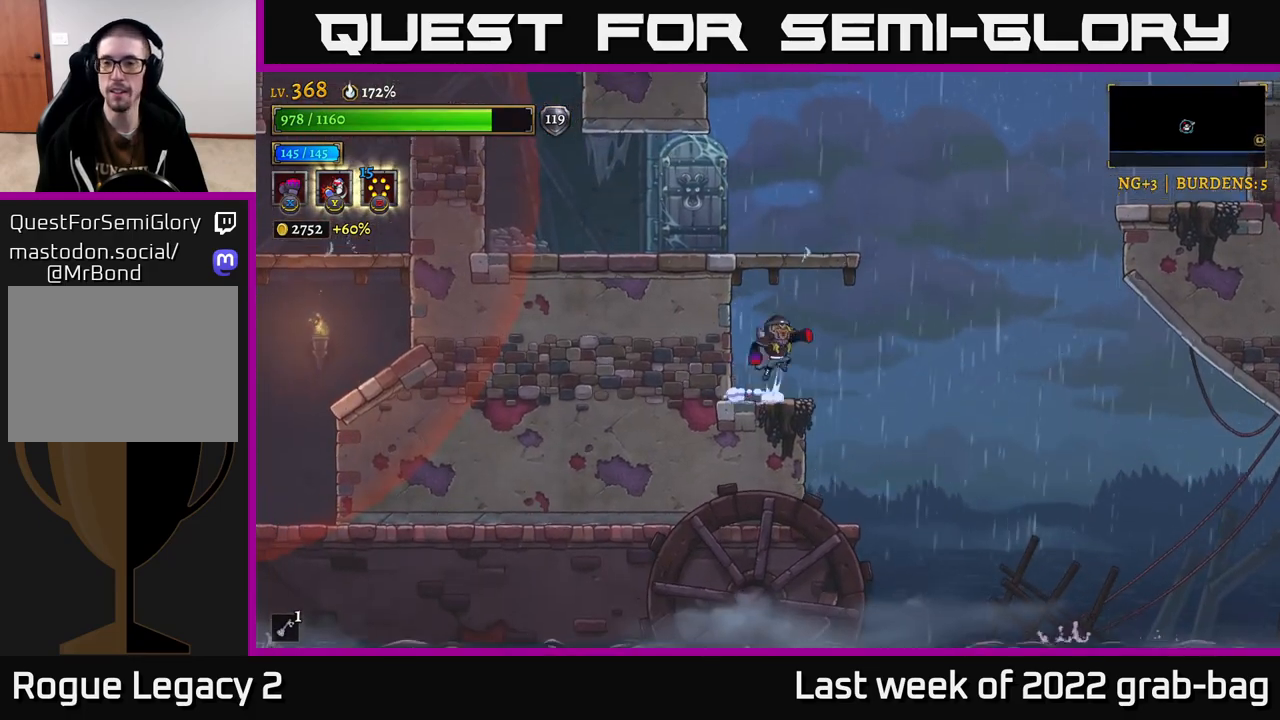
{"buttons": ["A", "R2"], "left_stick": "right", "right_stick": "center", "events": [[217, "A", "up"], [283, "A", "down"], [483, "R2", "down"]]}
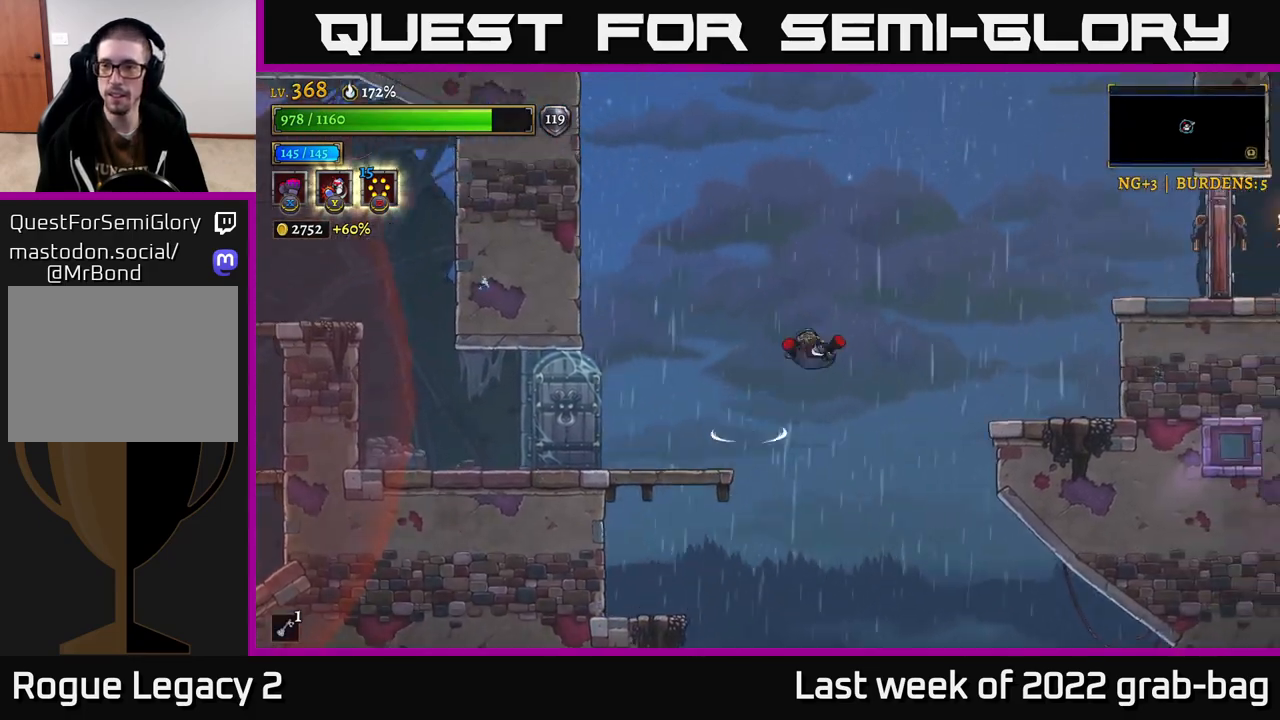
{"buttons": [], "left_stick": "center", "right_stick": "center", "events": [[33, "A", "up"], [283, "R2", "up"], [433, "left_stick", "center"]]}
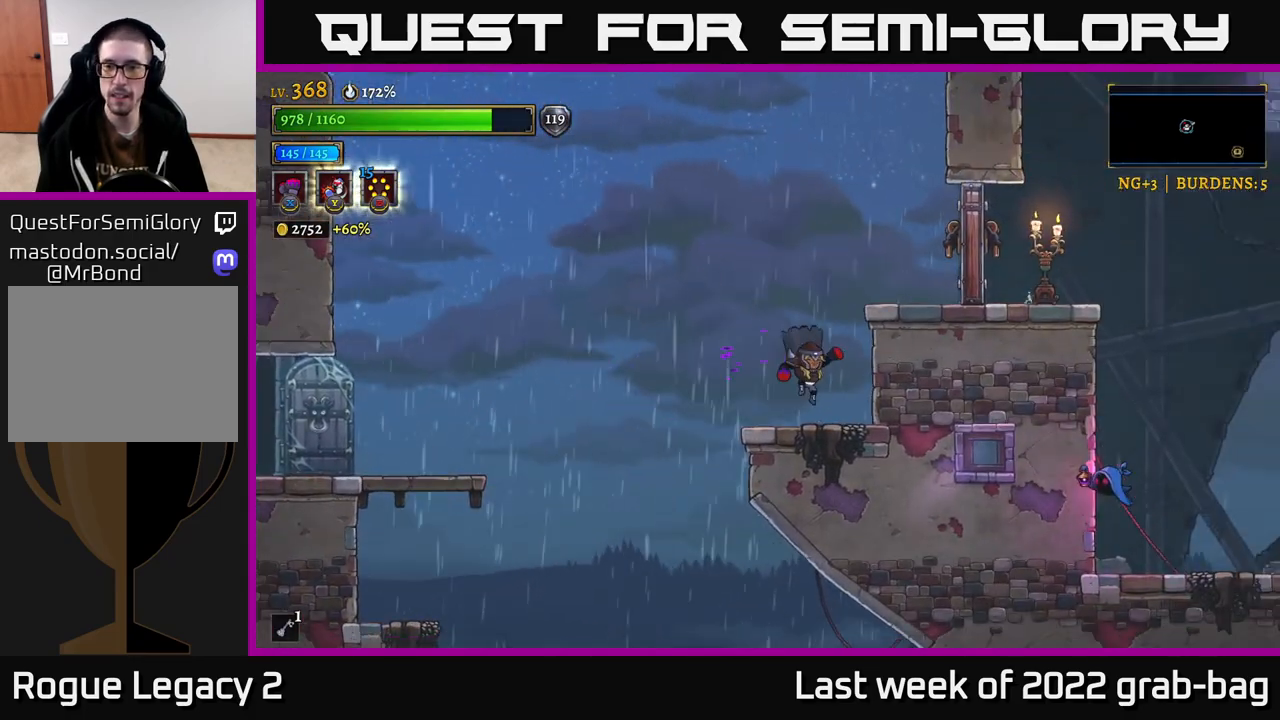
{"buttons": [], "left_stick": "left", "right_stick": "center", "events": [[183, "A", "down"], [283, "left_stick", "right"], [317, "X", "down"], [333, "A", "up"], [367, "left_stick", "center"], [450, "left_stick", "left"], [467, "X", "up"]]}
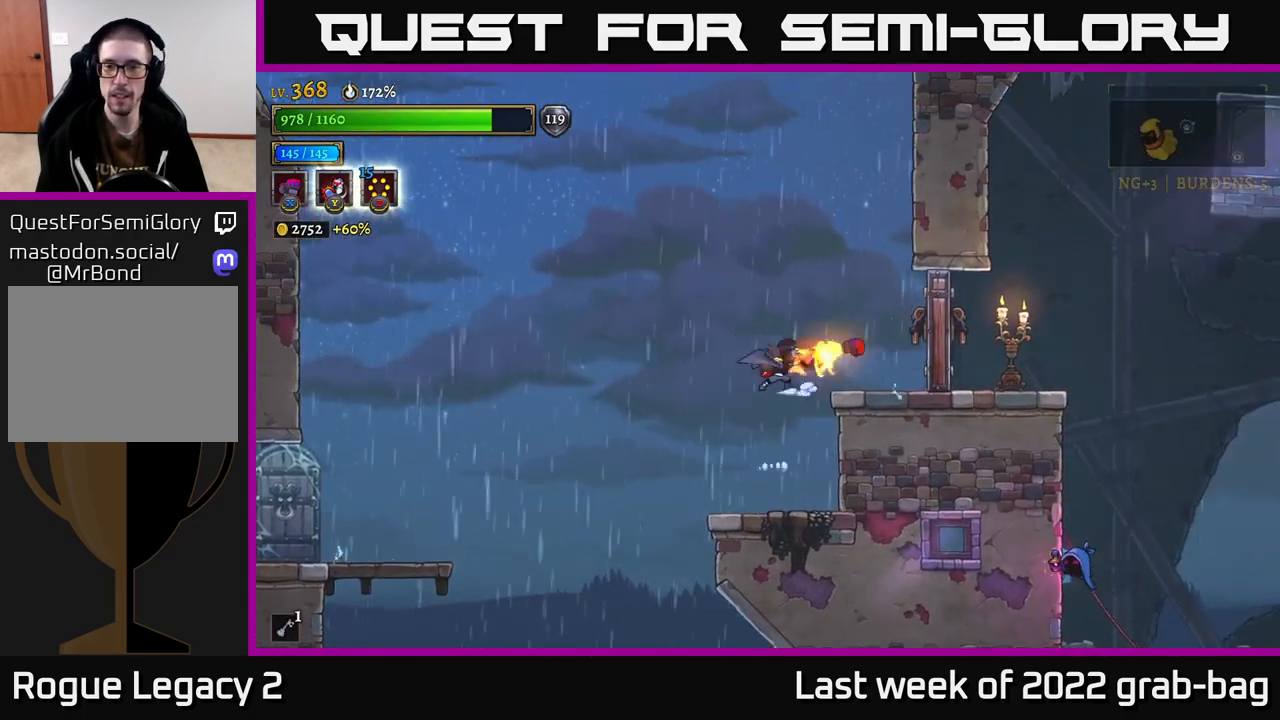
{"buttons": ["A"], "left_stick": "center", "right_stick": "center", "events": [[100, "left_stick", "center"], [167, "left_stick", "right"], [300, "left_stick", "center"], [483, "A", "down"]]}
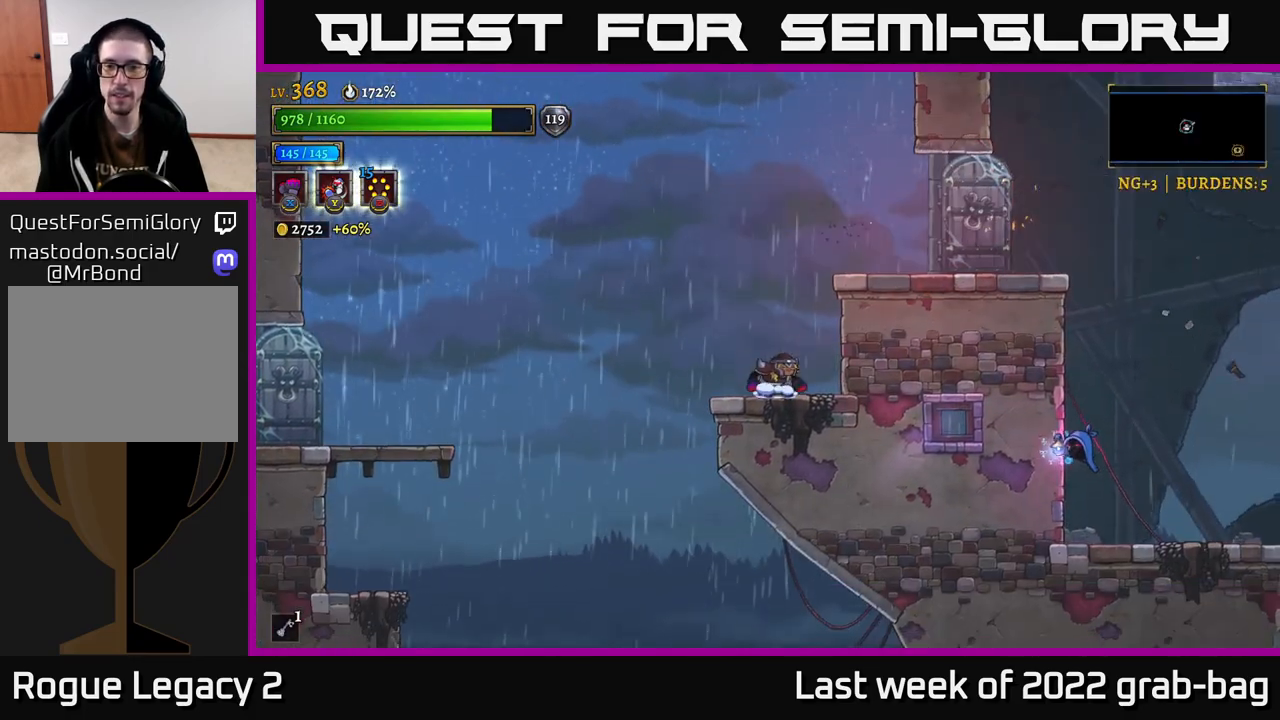
{"buttons": [], "left_stick": "right", "right_stick": "center", "events": [[117, "left_stick", "right"], [267, "A", "up"]]}
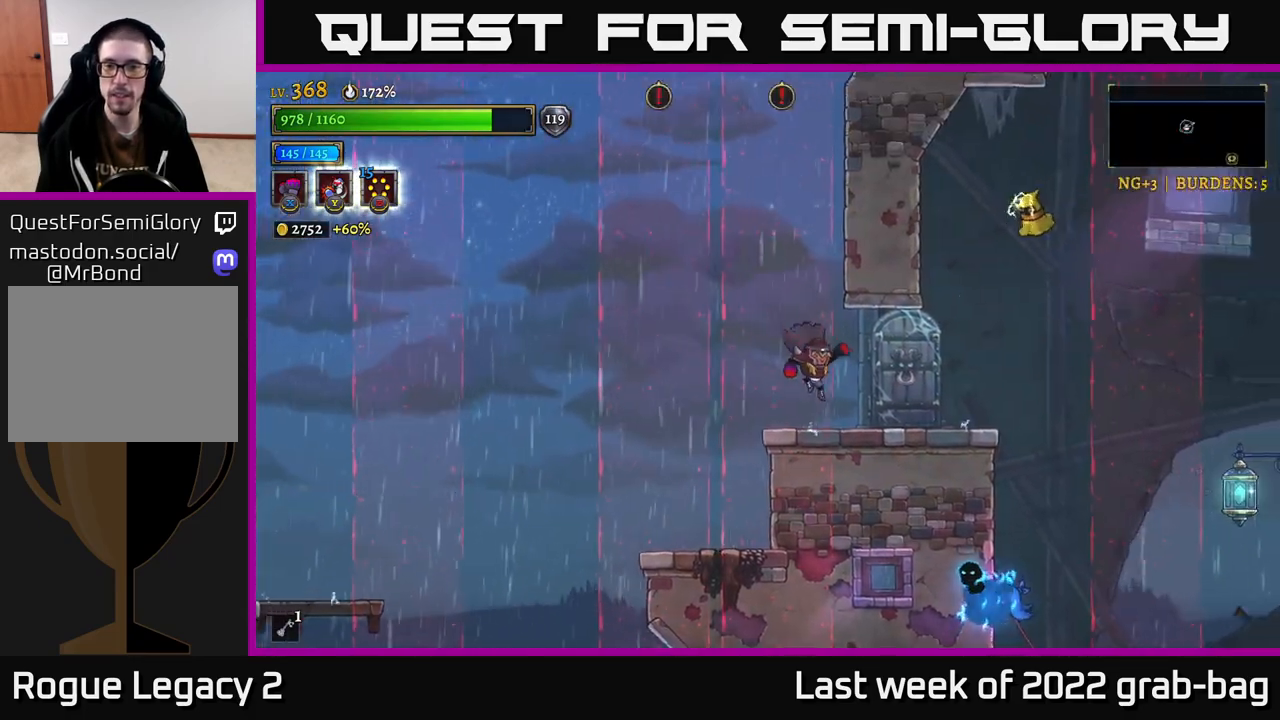
{"buttons": [], "left_stick": "center", "right_stick": "center", "events": [[400, "left_stick", "center"]]}
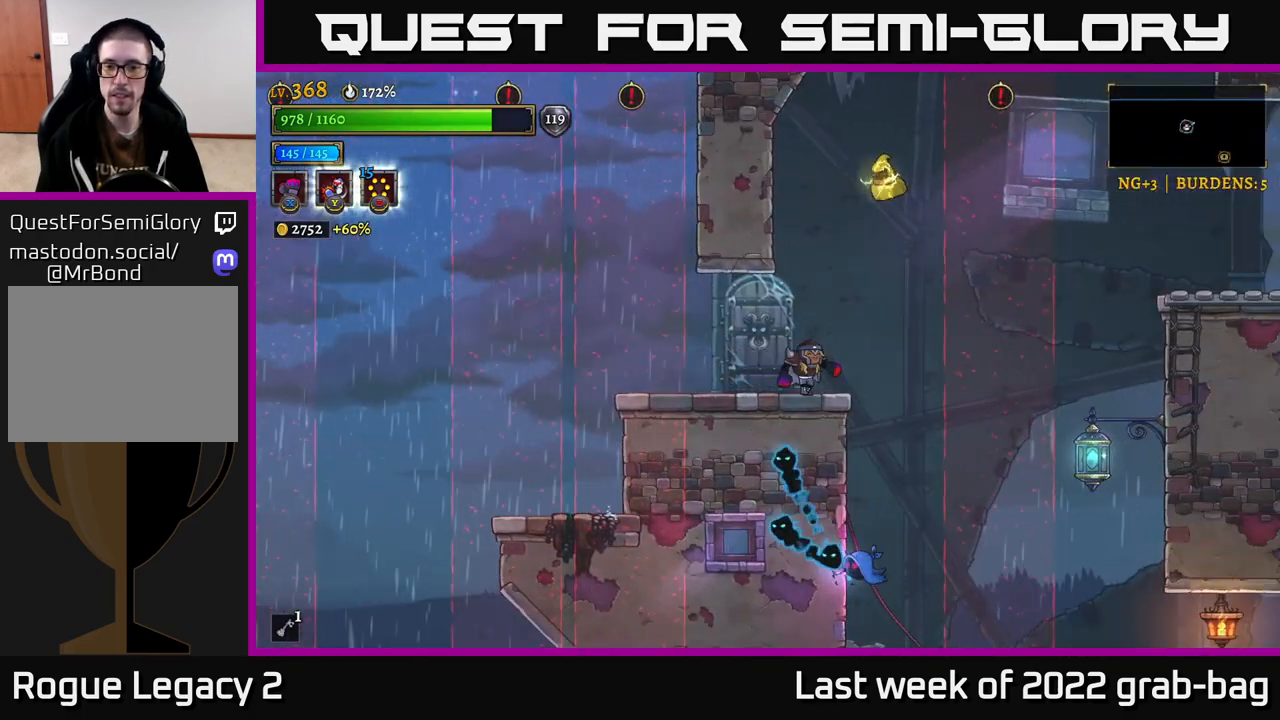
{"buttons": [], "left_stick": "center", "right_stick": "center", "events": [[17, "left_stick", "right"], [367, "left_stick", "center"]]}